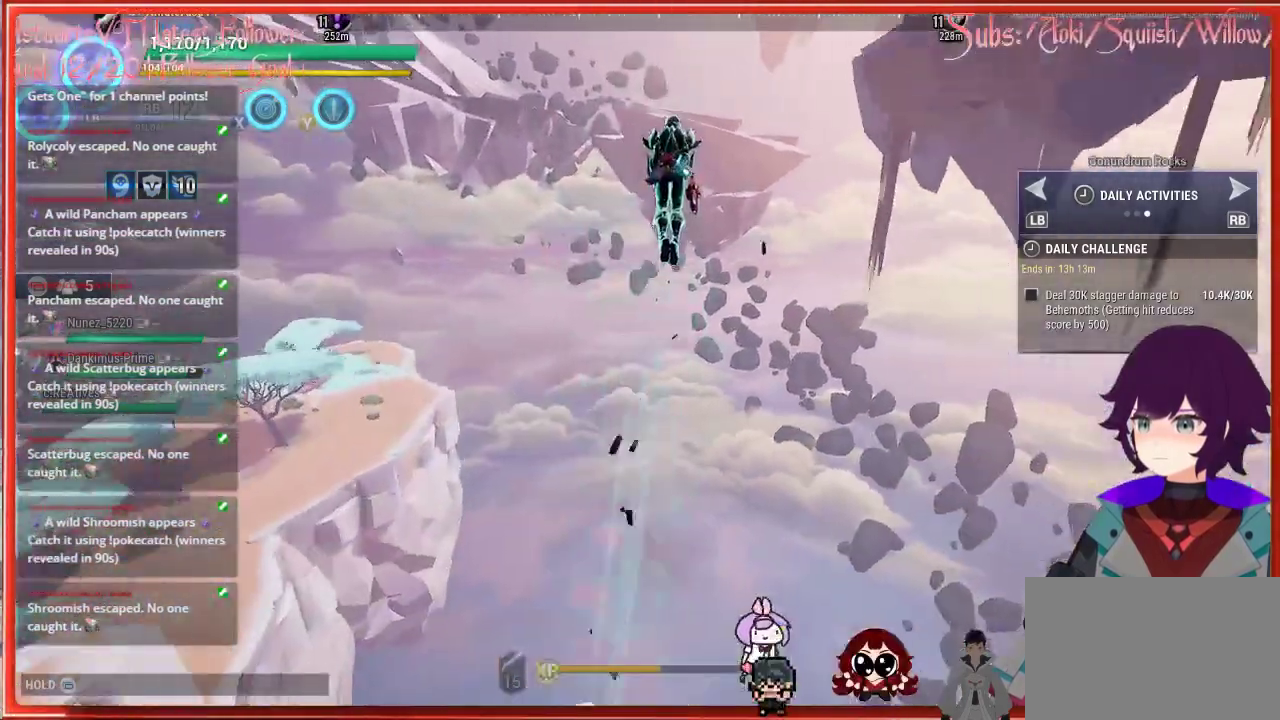
Gameplay with a controller (Xbox layout); each line is a JSON object with the inputs held at the frame after it. "events" lists button and stick changes between this image and that frame as [ms after this image, input, new state], when the widget could be followed in between.
{"buttons": ["R2"], "left_stick": "up", "right_stick": "right", "events": [[233, "right_stick", "right"]]}
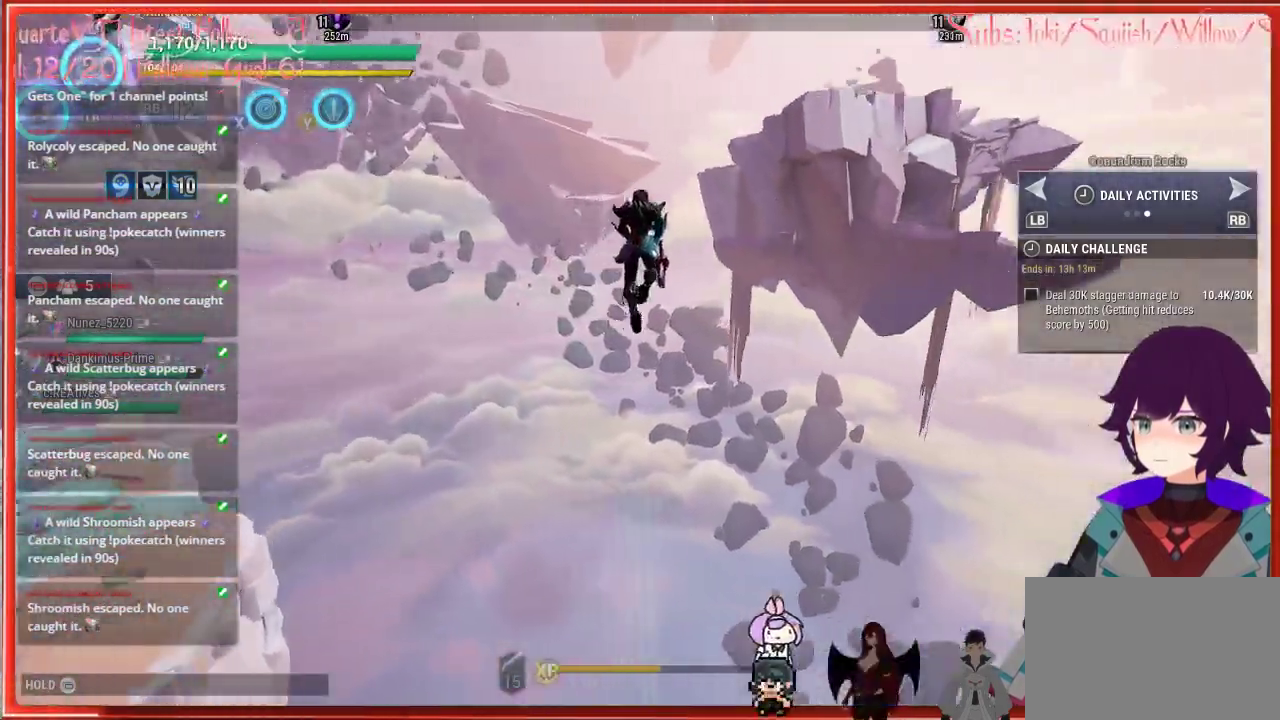
{"buttons": ["R2"], "left_stick": "up-right", "right_stick": "down-right", "events": [[67, "left_stick", "up-right"], [283, "right_stick", "down-right"]]}
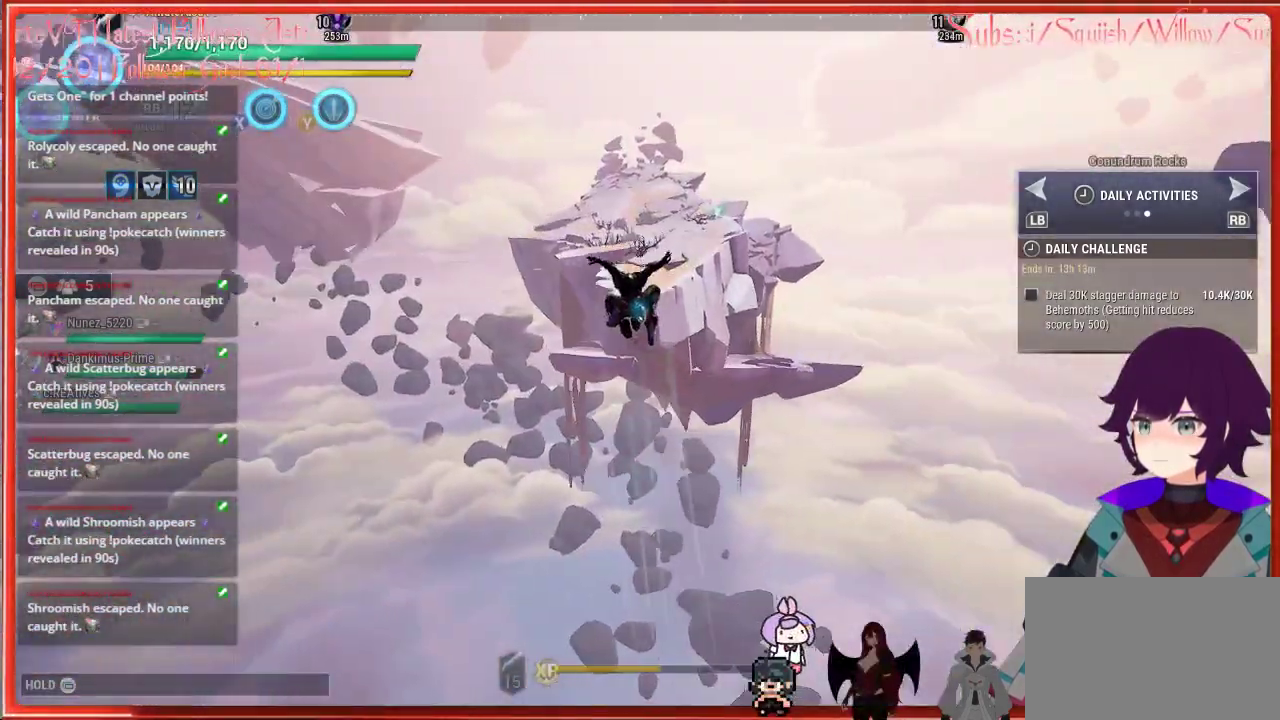
{"buttons": ["R2"], "left_stick": "up", "right_stick": "center", "events": [[200, "right_stick", "center"], [217, "left_stick", "up"], [333, "A", "down"], [500, "A", "up"]]}
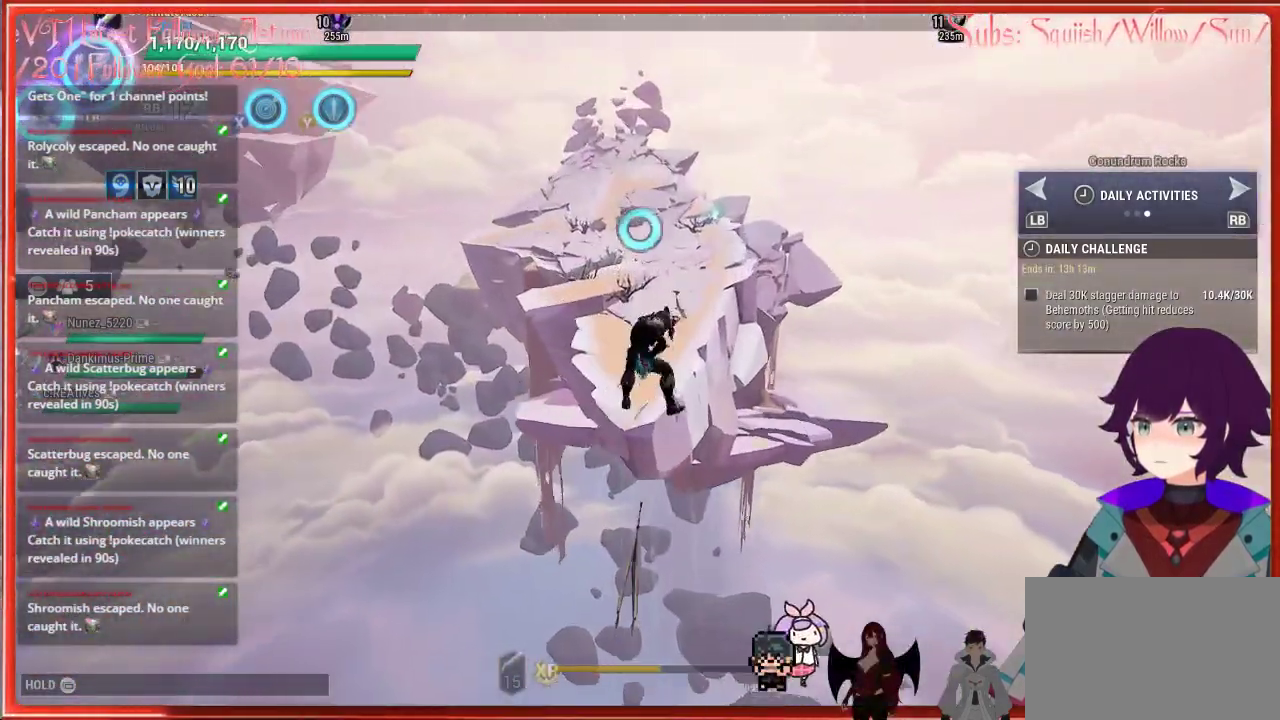
{"buttons": ["R2"], "left_stick": "up", "right_stick": "center", "events": []}
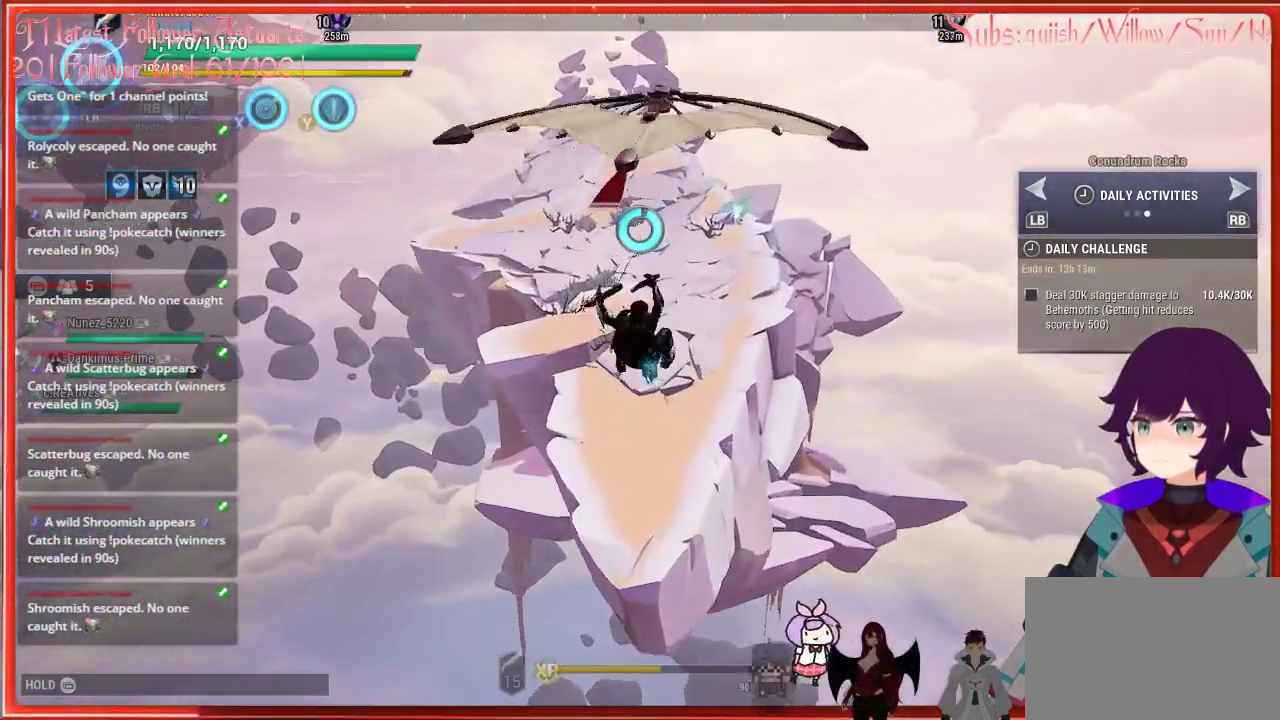
{"buttons": ["R2"], "left_stick": "up", "right_stick": "center", "events": [[83, "A", "down"], [217, "A", "up"]]}
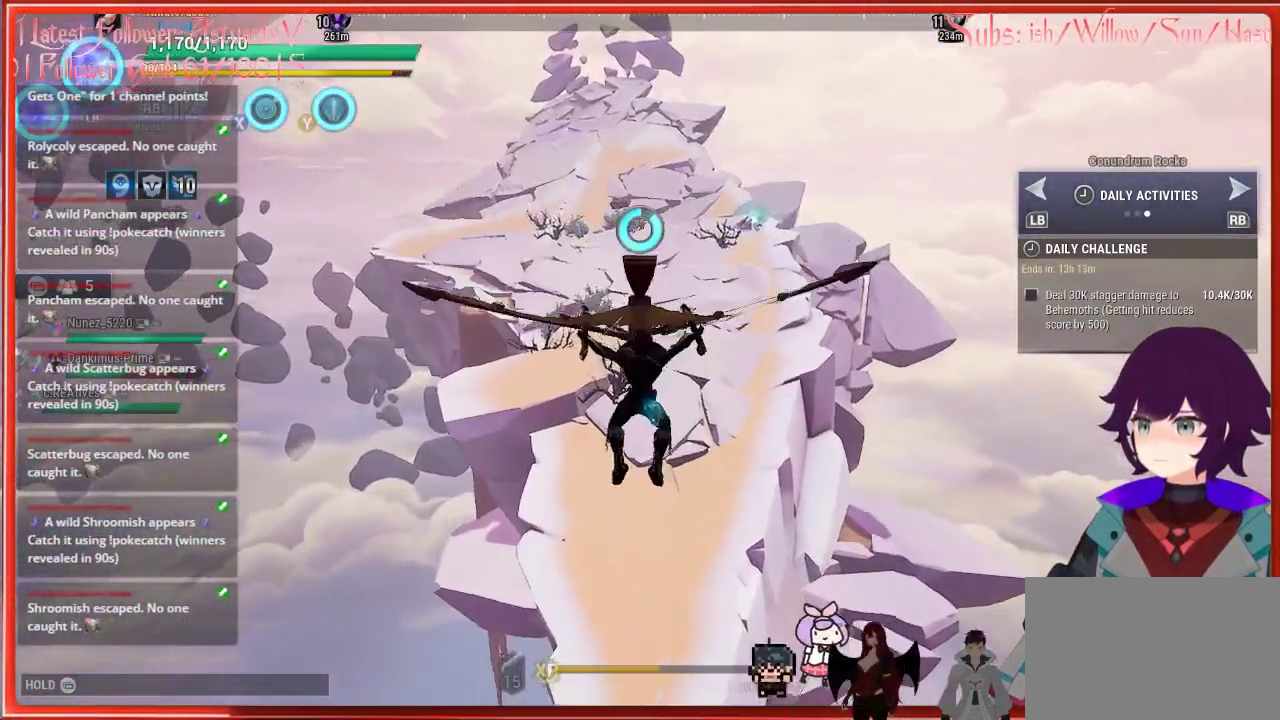
{"buttons": ["R2"], "left_stick": "up", "right_stick": "center", "events": [[333, "A", "down"], [483, "A", "up"]]}
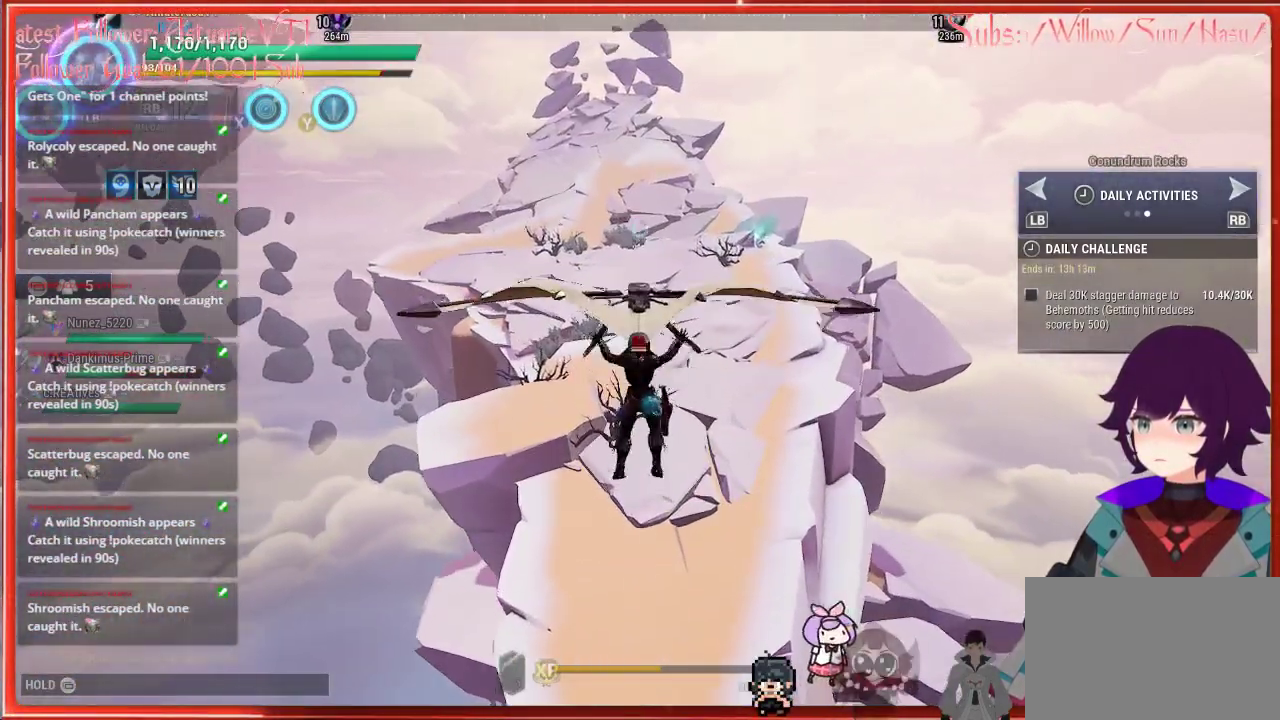
{"buttons": ["R2"], "left_stick": "up", "right_stick": "center", "events": []}
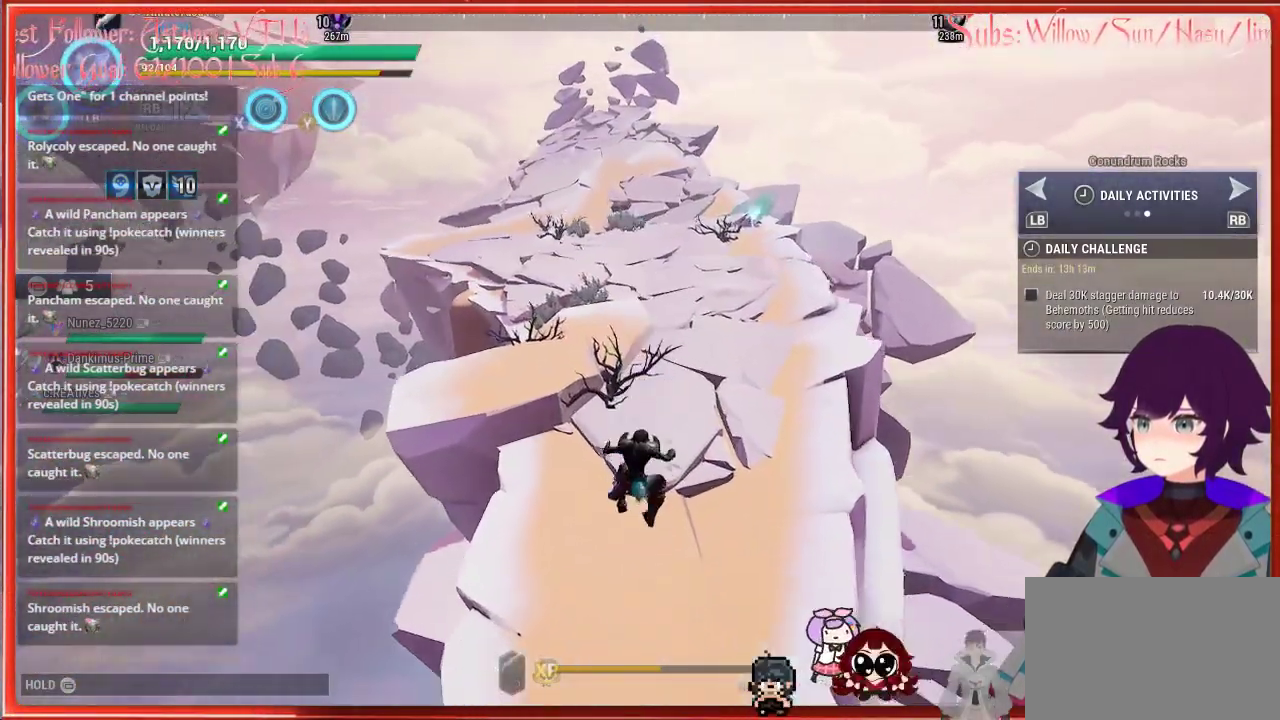
{"buttons": ["R2"], "left_stick": "up", "right_stick": "center", "events": []}
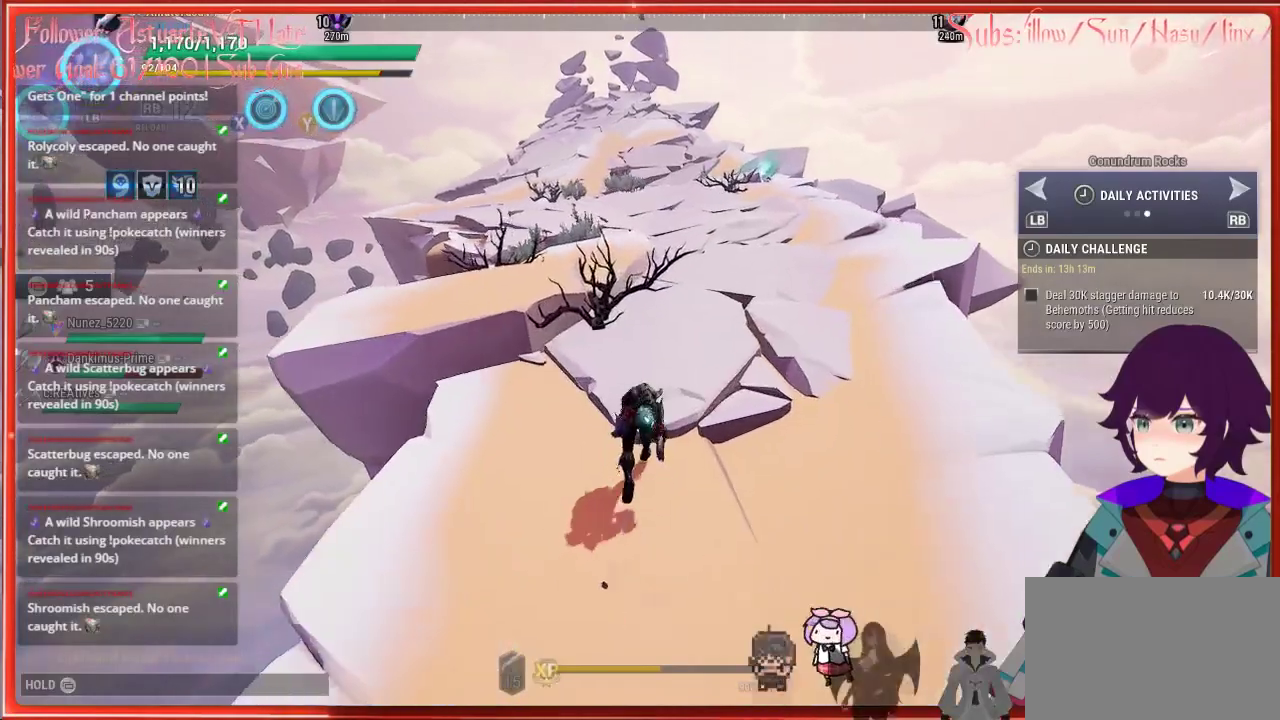
{"buttons": ["R2"], "left_stick": "up", "right_stick": "center", "events": []}
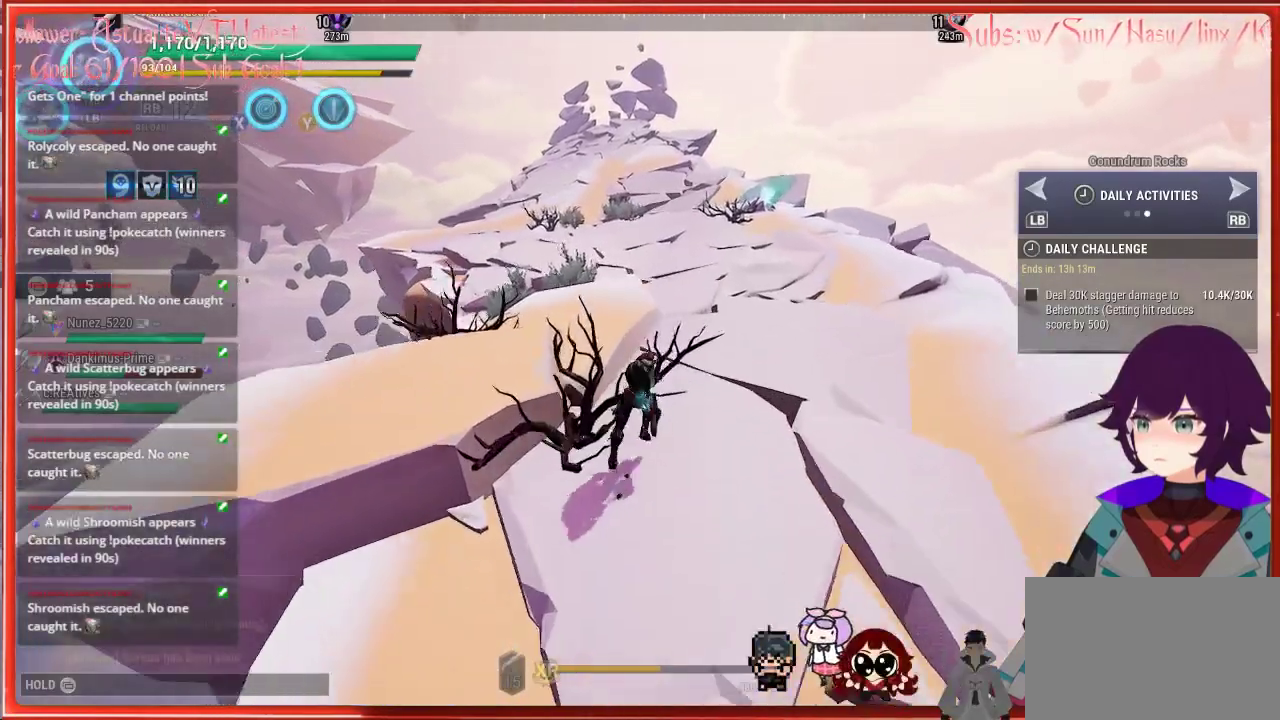
{"buttons": ["R2"], "left_stick": "up", "right_stick": "center", "events": []}
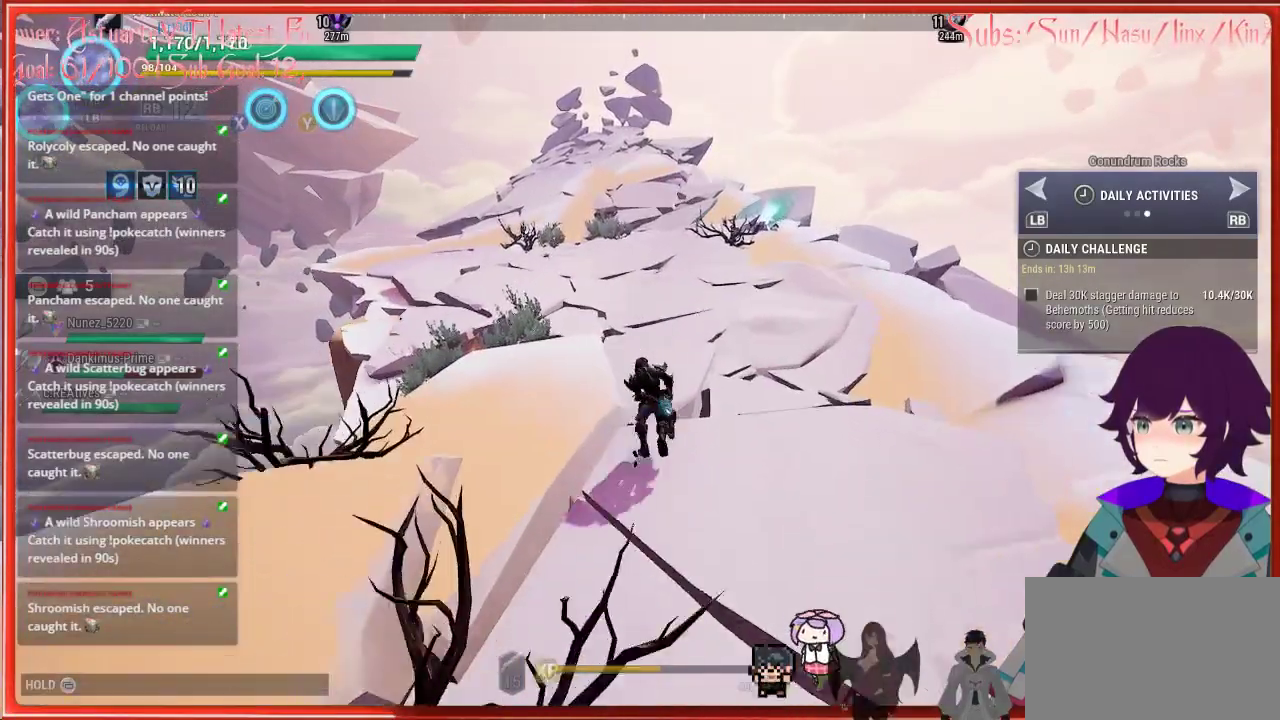
{"buttons": ["R2"], "left_stick": "up", "right_stick": "center", "events": []}
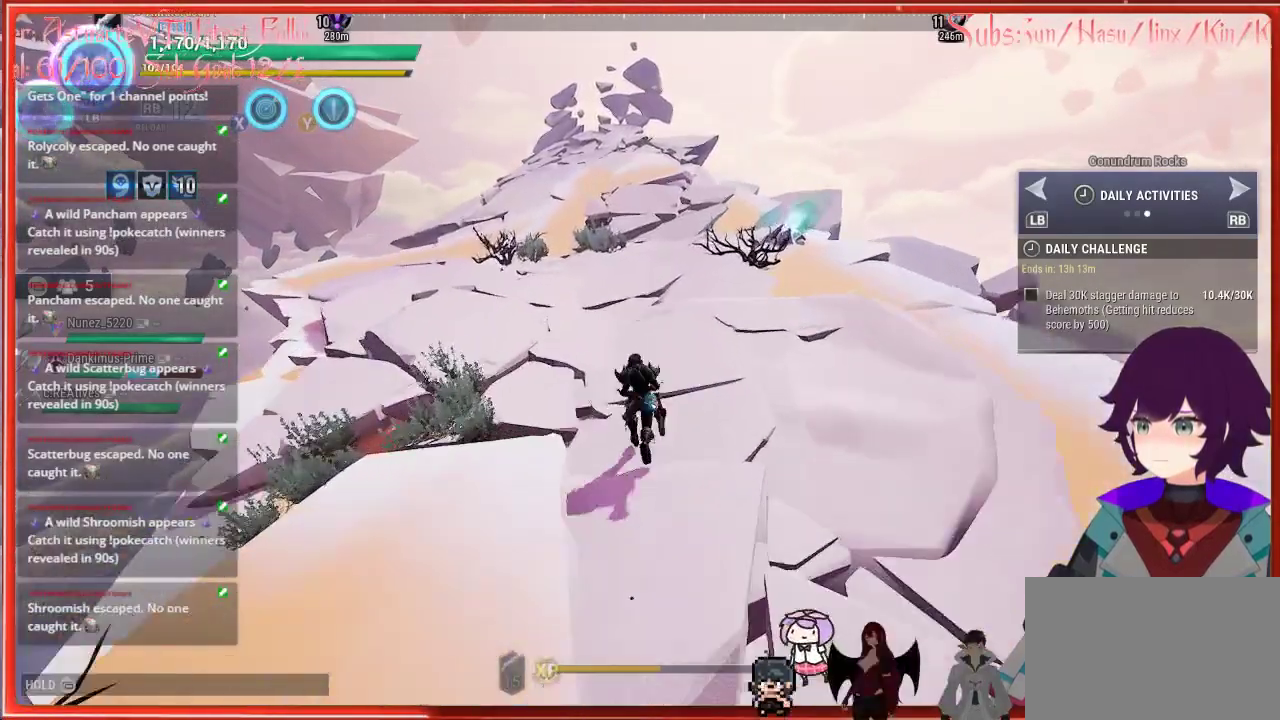
{"buttons": ["R2"], "left_stick": "up", "right_stick": "center", "events": []}
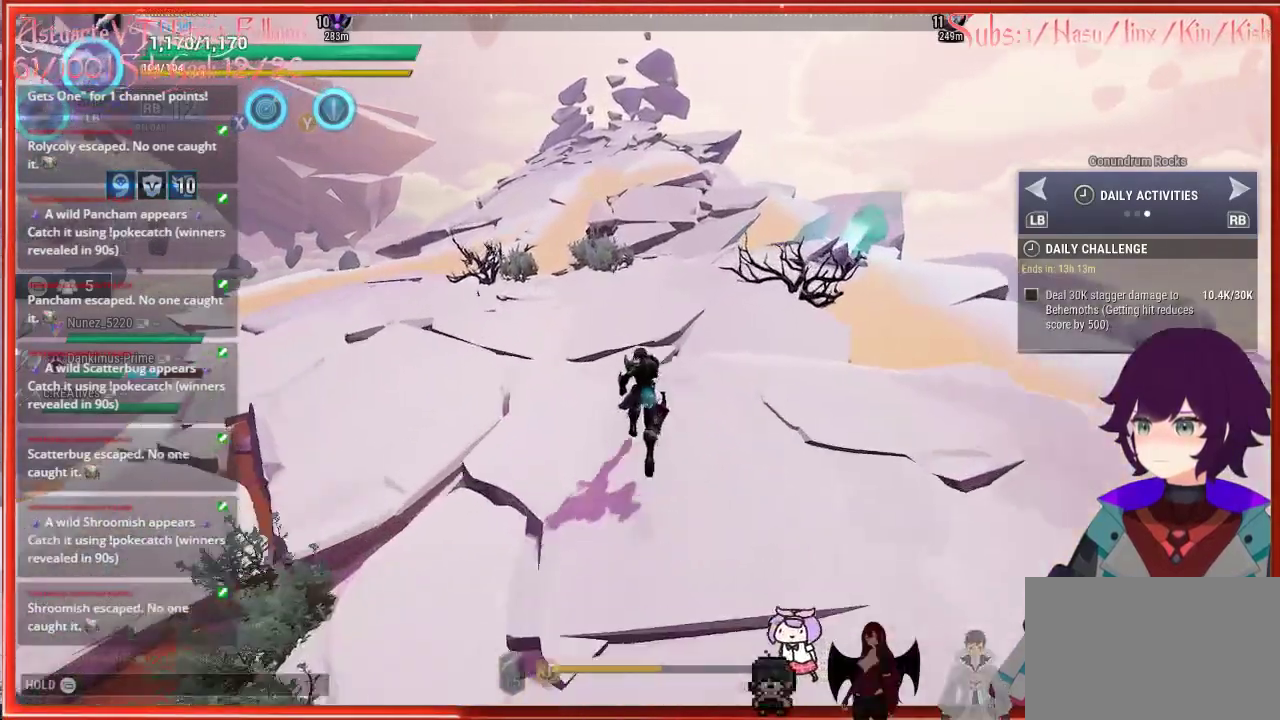
{"buttons": ["R2"], "left_stick": "up", "right_stick": "up-left", "events": [[200, "right_stick", "up-left"]]}
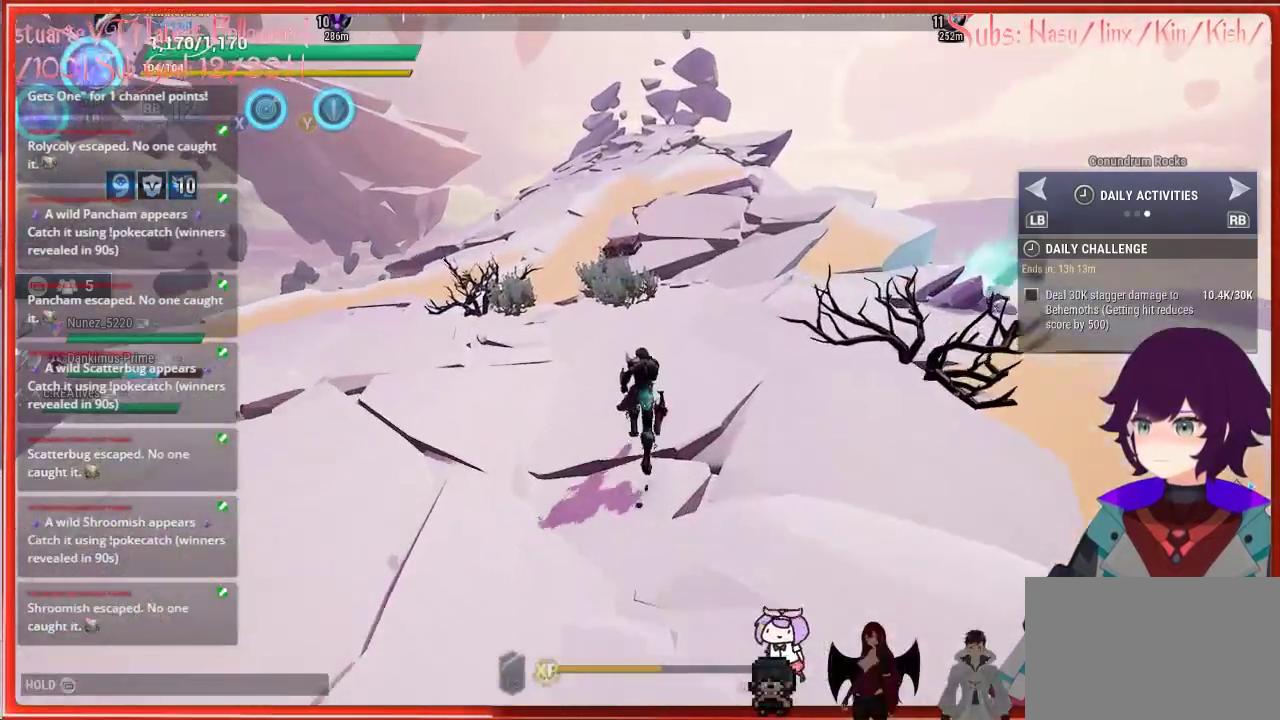
{"buttons": ["R2"], "left_stick": "up", "right_stick": "center", "events": [[83, "right_stick", "center"]]}
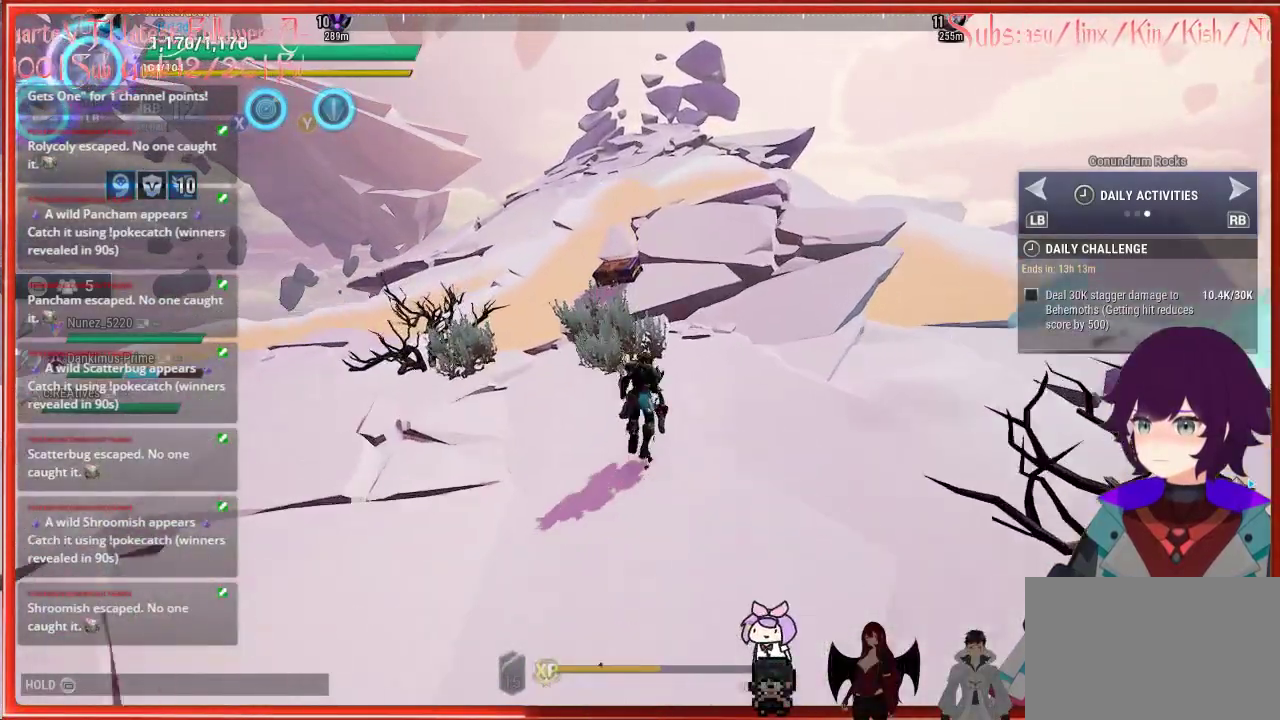
{"buttons": ["R2"], "left_stick": "up", "right_stick": "center", "events": []}
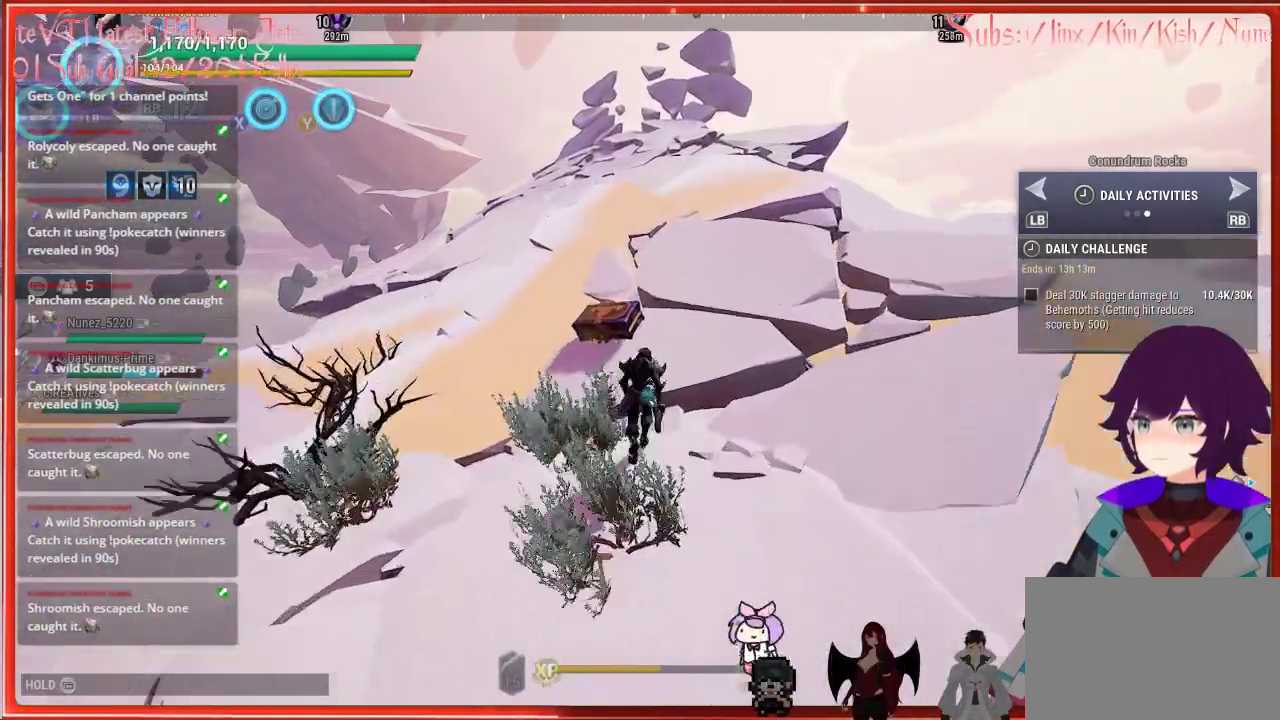
{"buttons": [], "left_stick": "up-left", "right_stick": "right", "events": [[83, "left_stick", "up-left"], [217, "R2", "up"], [400, "right_stick", "down-right"], [450, "right_stick", "right"]]}
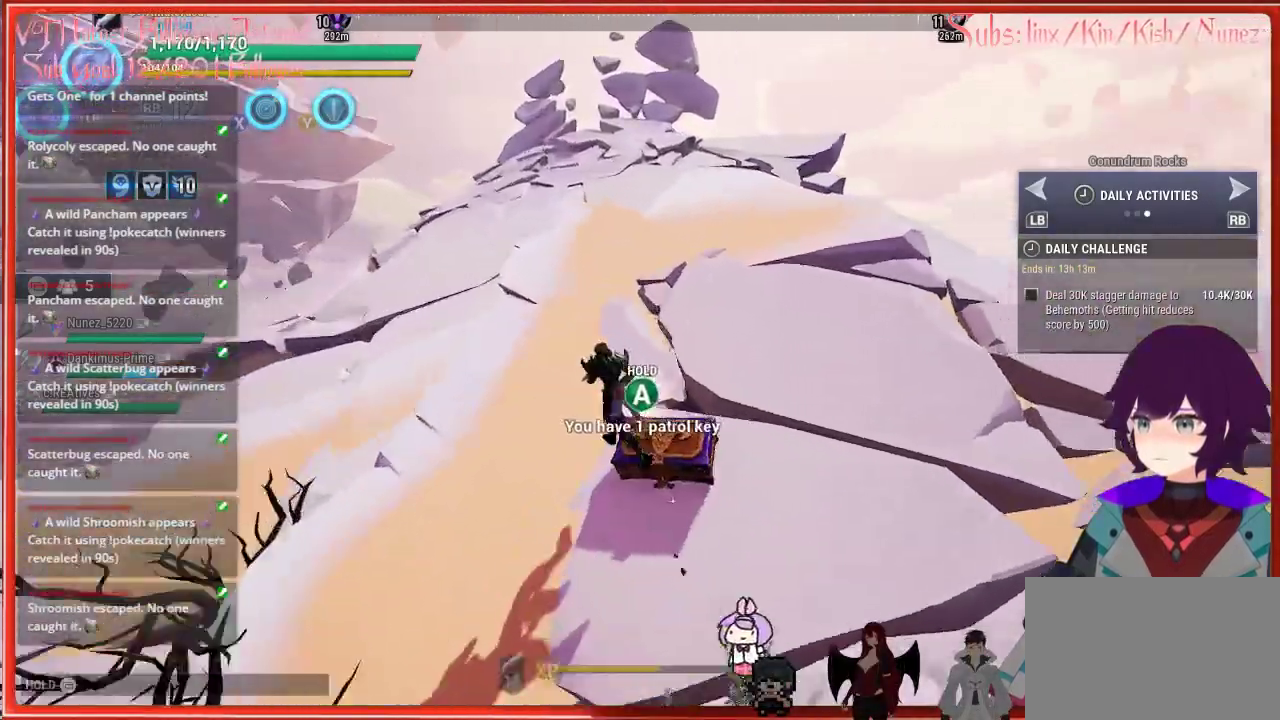
{"buttons": [], "left_stick": "down-left", "right_stick": "right", "events": [[200, "left_stick", "left"], [383, "left_stick", "down-left"]]}
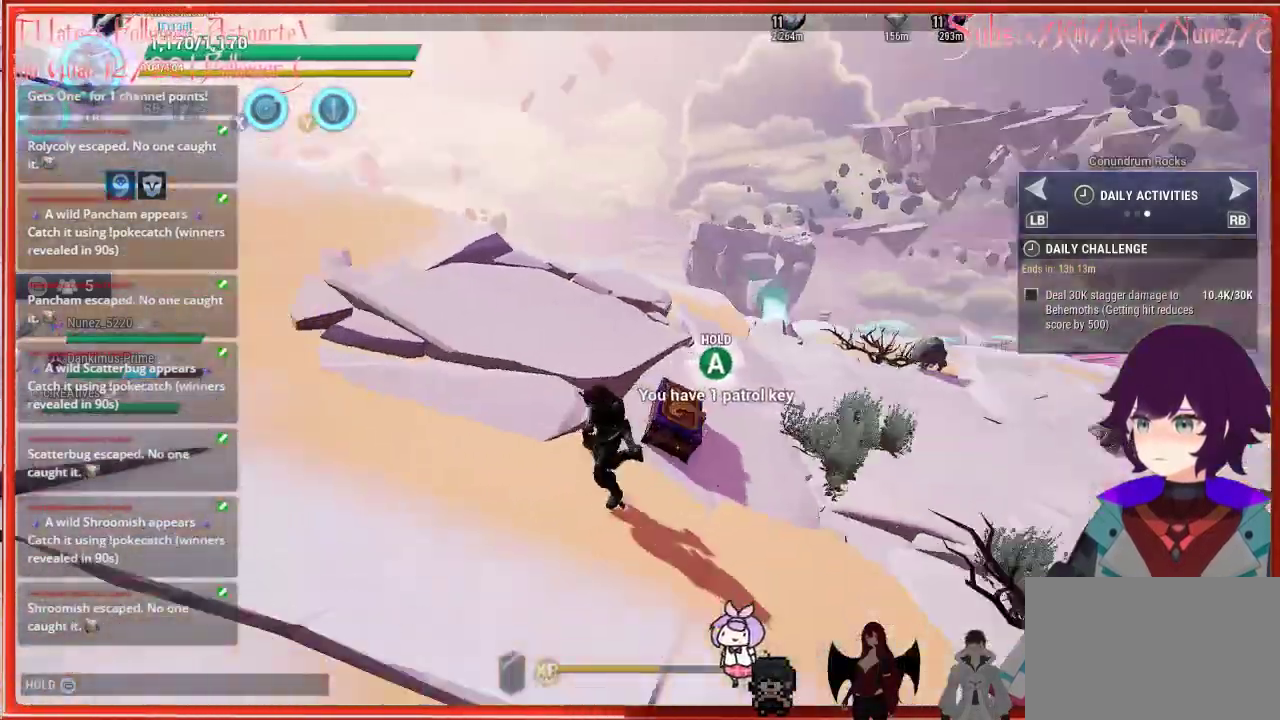
{"buttons": [], "left_stick": "down-left", "right_stick": "center", "events": [[150, "right_stick", "center"], [217, "R3", "down"], [300, "R3", "up"]]}
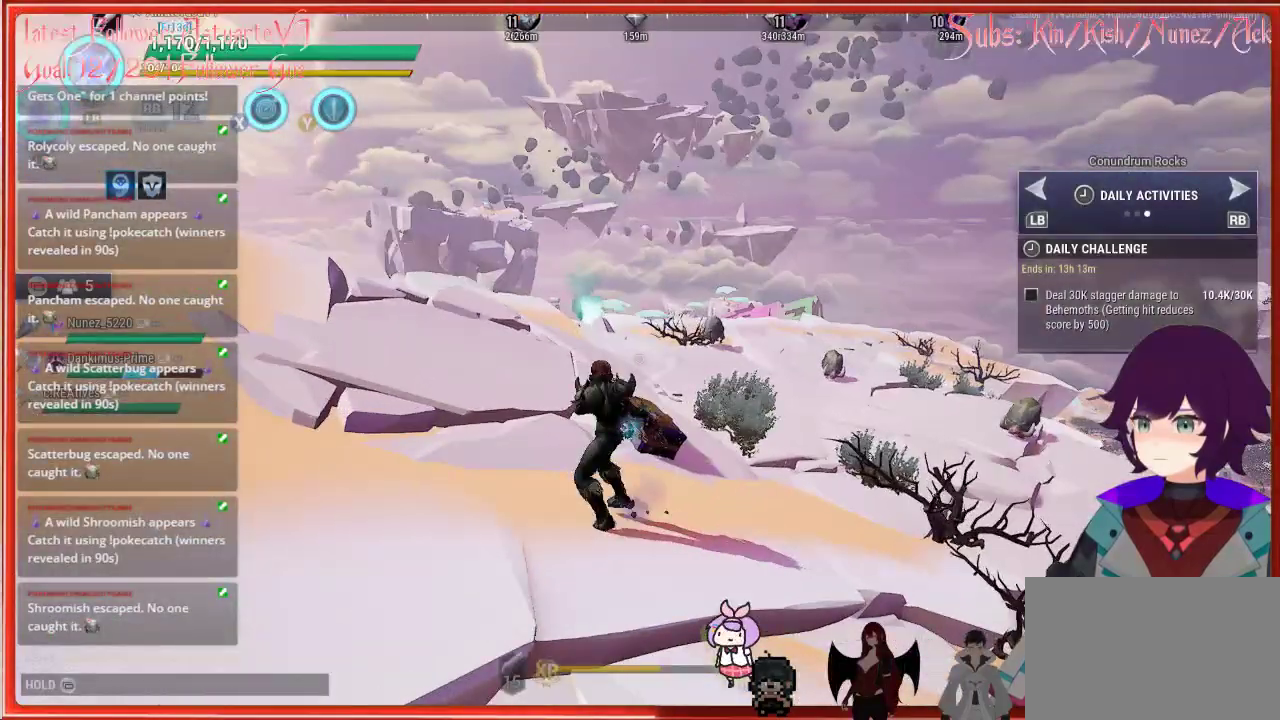
{"buttons": [], "left_stick": "center", "right_stick": "right", "events": [[83, "left_stick", "up-left"], [150, "left_stick", "up"], [300, "right_stick", "right"], [333, "left_stick", "center"]]}
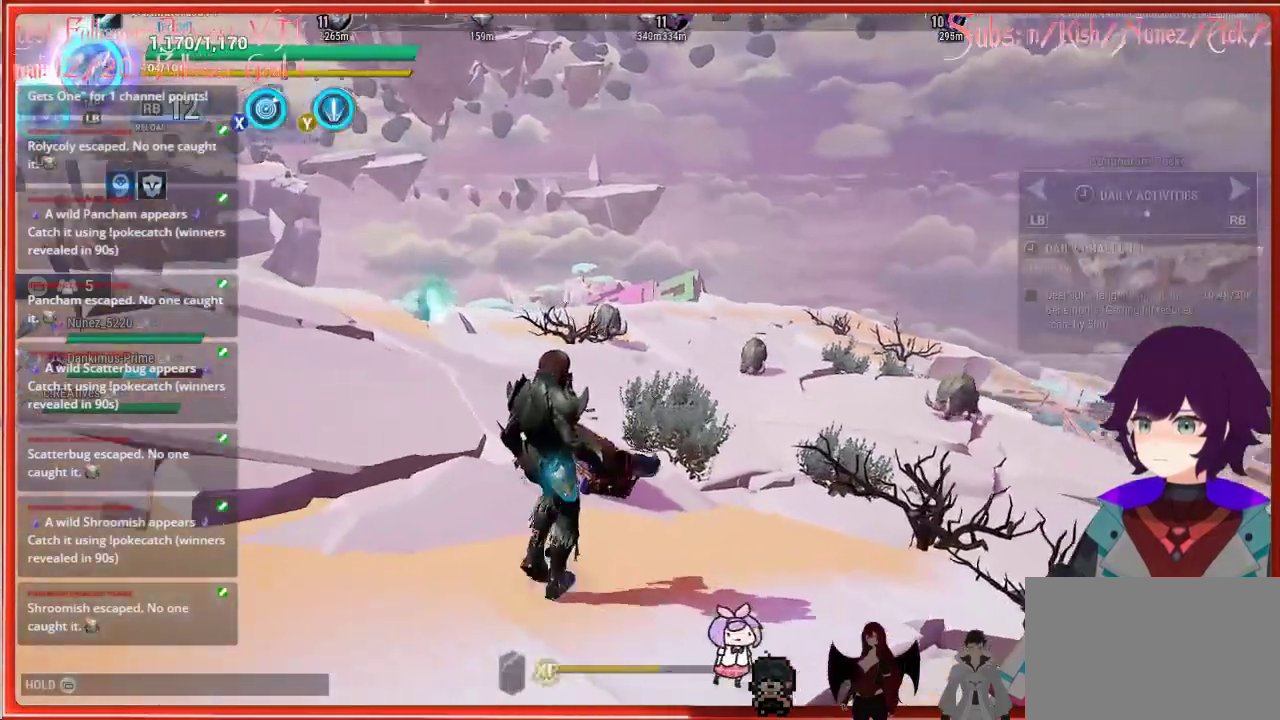
{"buttons": [], "left_stick": "up", "right_stick": "center", "events": [[133, "left_stick", "up-right"], [283, "left_stick", "up"], [283, "right_stick", "center"]]}
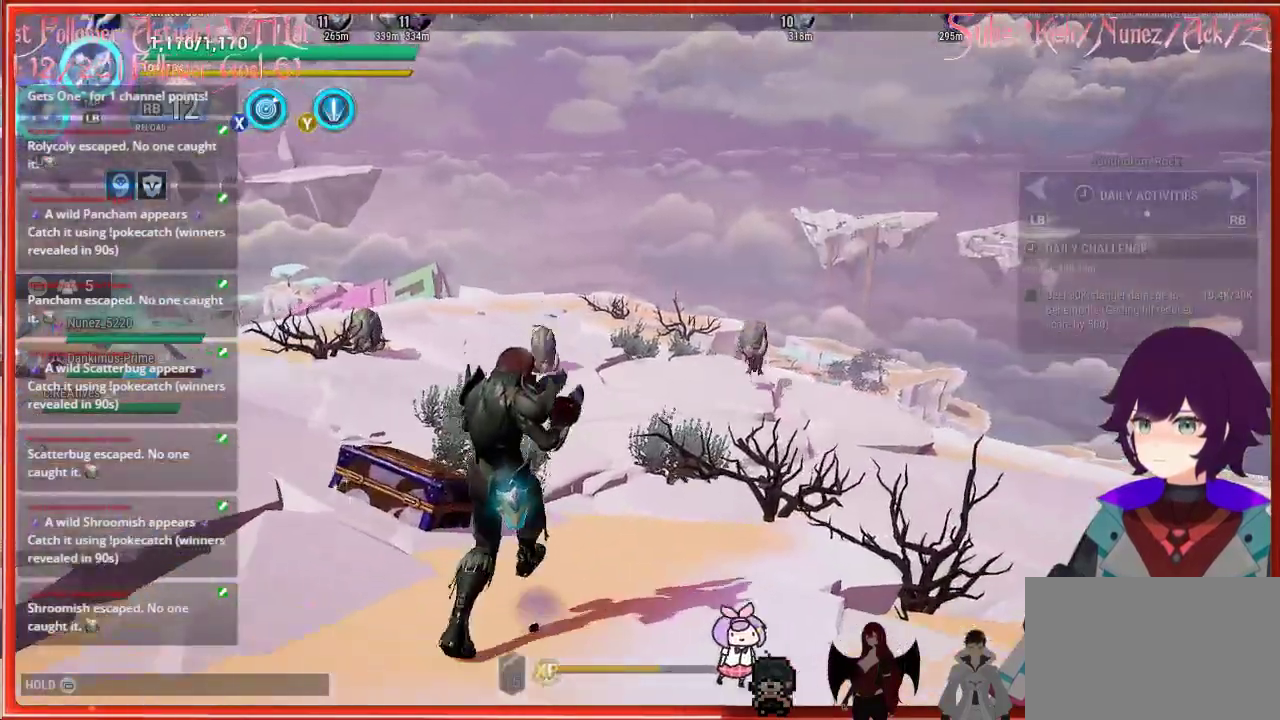
{"buttons": [], "left_stick": "left", "right_stick": "left", "events": [[33, "R2", "down"], [83, "R2", "up"], [250, "left_stick", "up-left"], [350, "left_stick", "left"], [367, "right_stick", "left"]]}
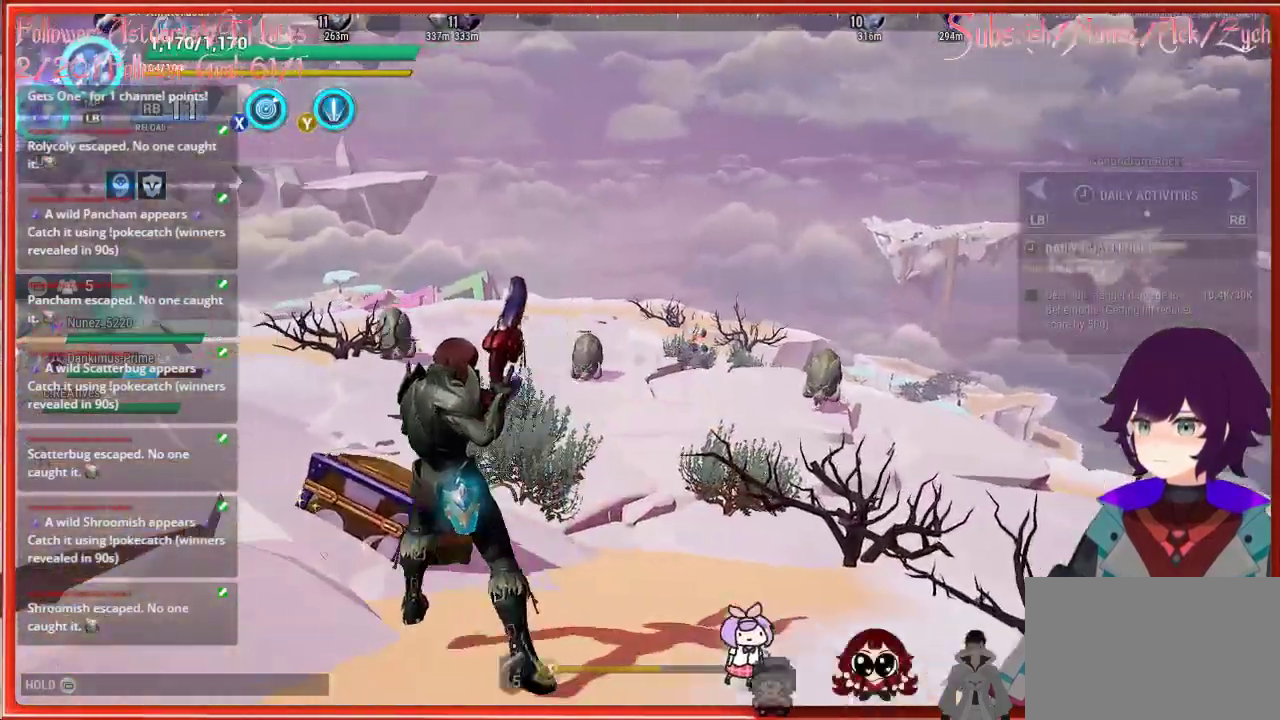
{"buttons": ["R2"], "left_stick": "left", "right_stick": "down-right", "events": [[67, "R2", "down"], [83, "right_stick", "center"], [217, "R2", "up"], [283, "R2", "down"], [383, "R2", "up"], [450, "R2", "down"], [500, "right_stick", "down-right"]]}
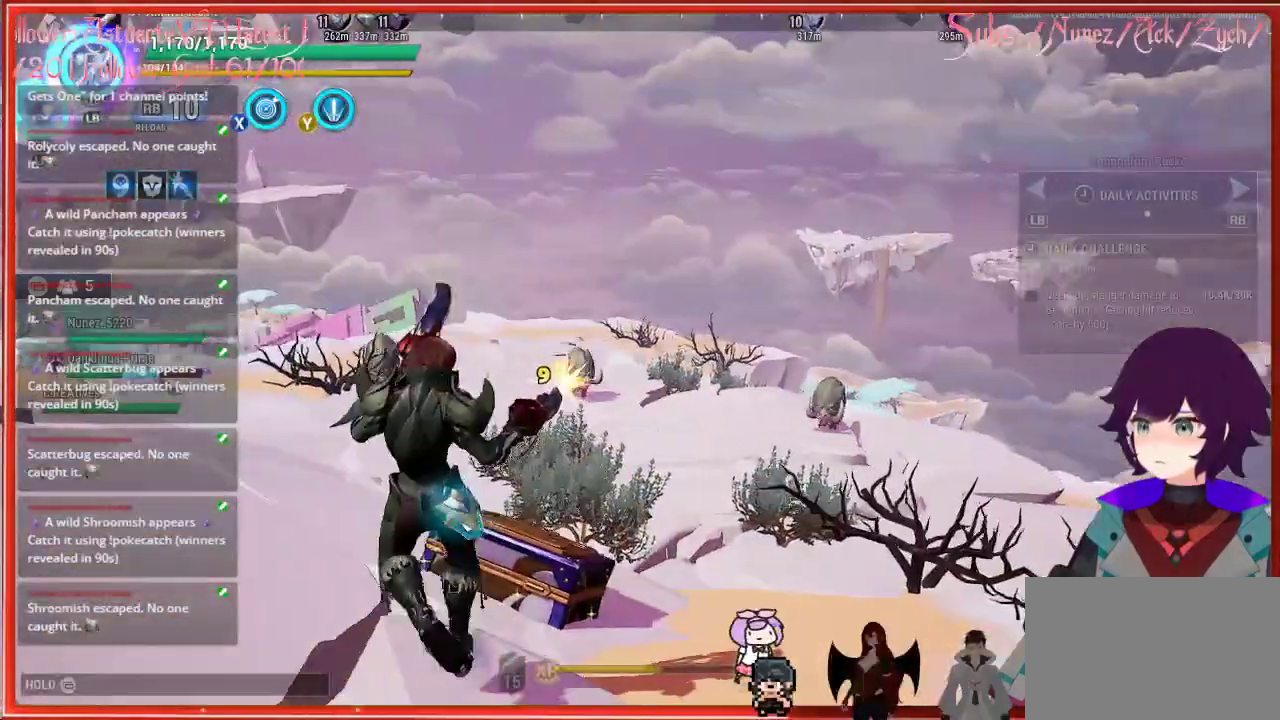
{"buttons": [], "left_stick": "left", "right_stick": "center", "events": [[50, "R2", "up"], [333, "right_stick", "center"]]}
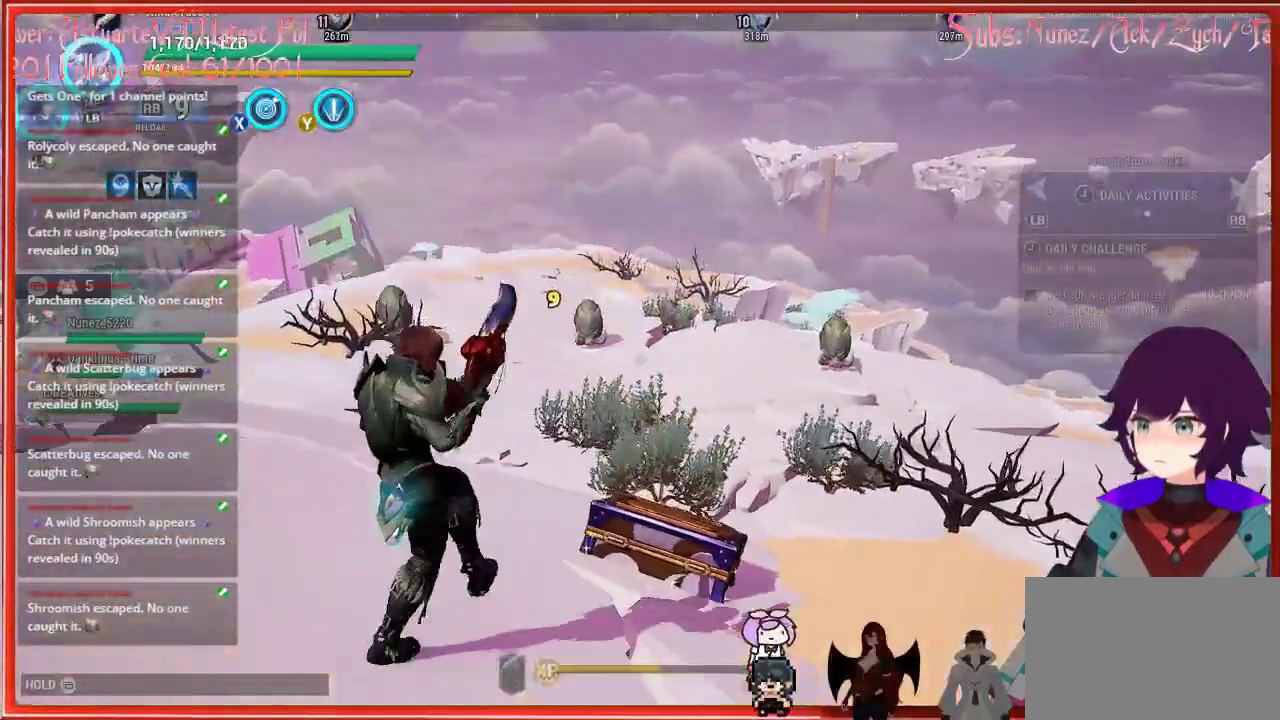
{"buttons": ["R2"], "left_stick": "up", "right_stick": "center", "events": [[233, "R2", "down"], [333, "left_stick", "up-left"], [383, "R2", "up"], [450, "left_stick", "up"], [483, "R2", "down"]]}
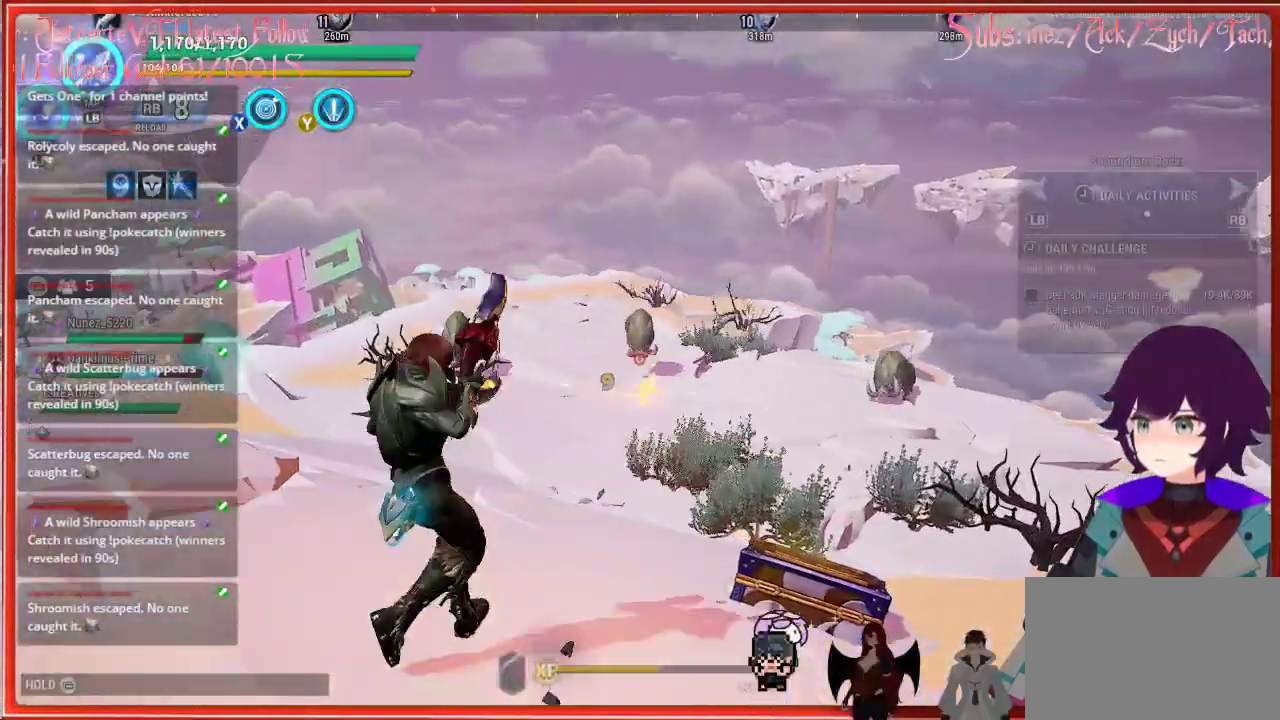
{"buttons": [], "left_stick": "down", "right_stick": "center", "events": [[83, "R2", "up"], [117, "left_stick", "right"], [167, "R2", "down"], [200, "left_stick", "center"], [300, "R2", "up"], [367, "R2", "down"], [400, "left_stick", "down"], [467, "R2", "up"]]}
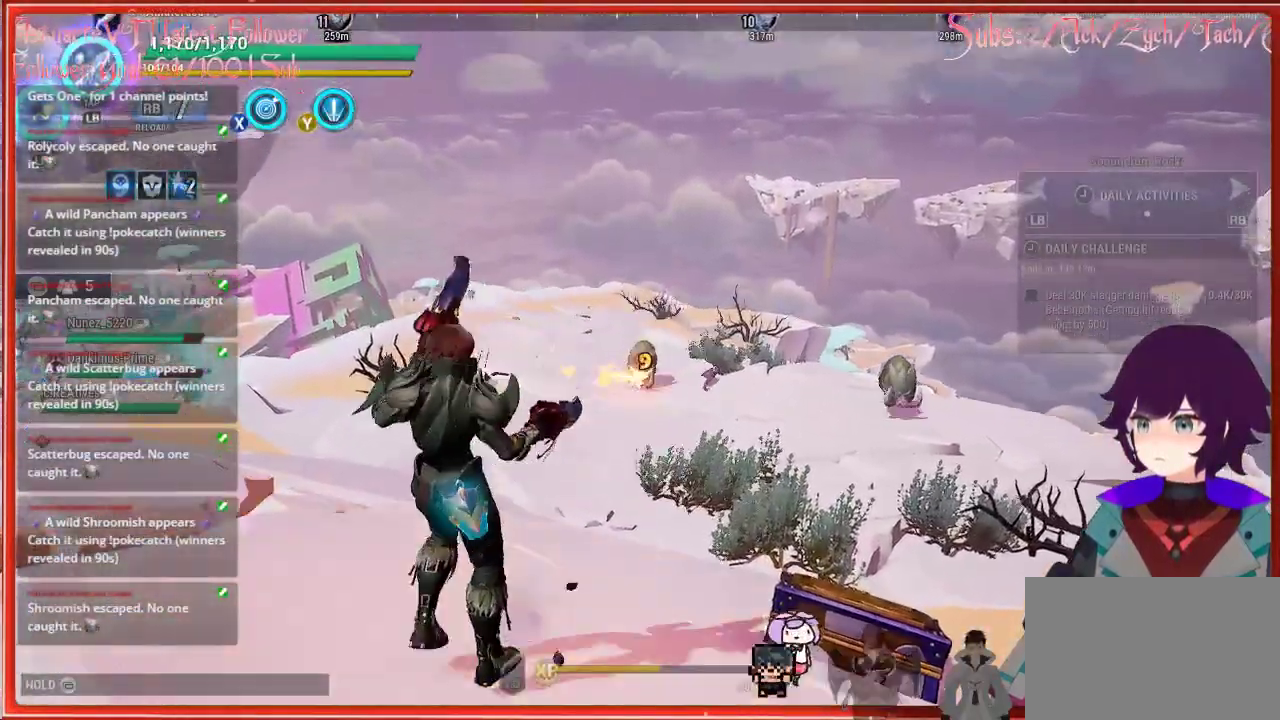
{"buttons": ["R2"], "left_stick": "down", "right_stick": "center", "events": [[83, "R2", "down"], [200, "R2", "up"], [283, "R2", "down"], [400, "R2", "up"], [467, "R2", "down"]]}
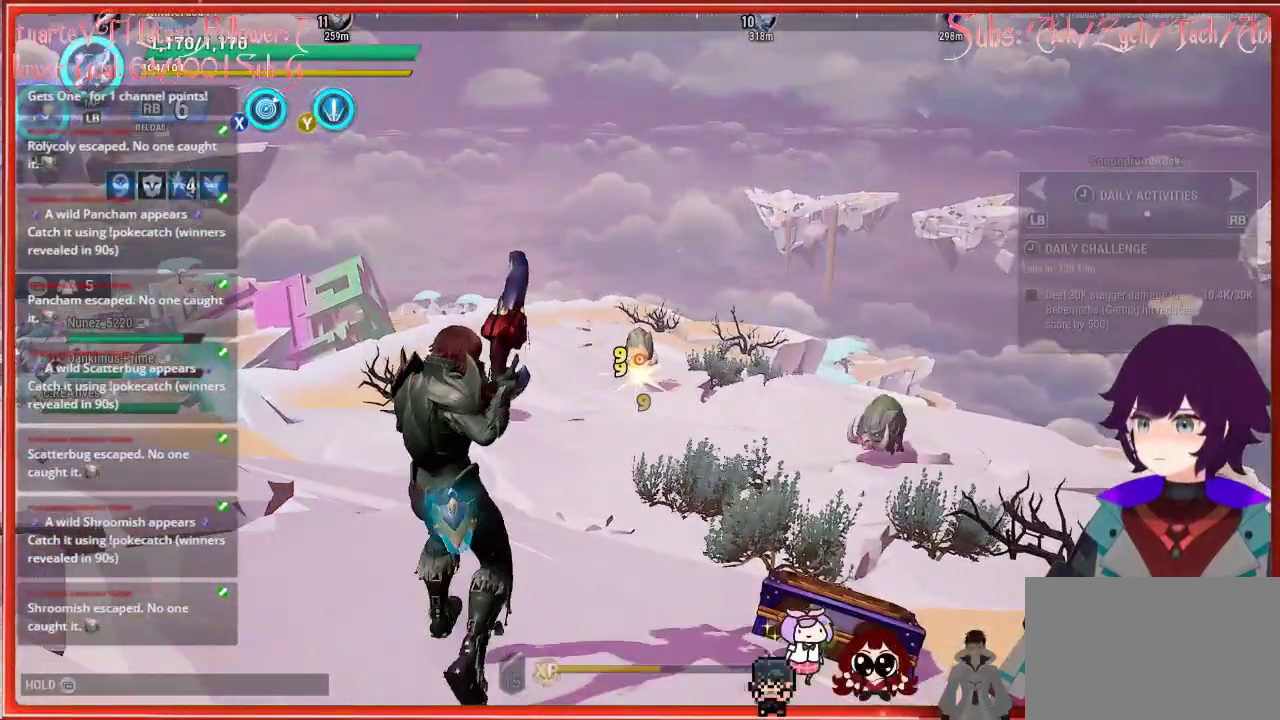
{"buttons": [], "left_stick": "down", "right_stick": "center", "events": [[67, "R2", "up"]]}
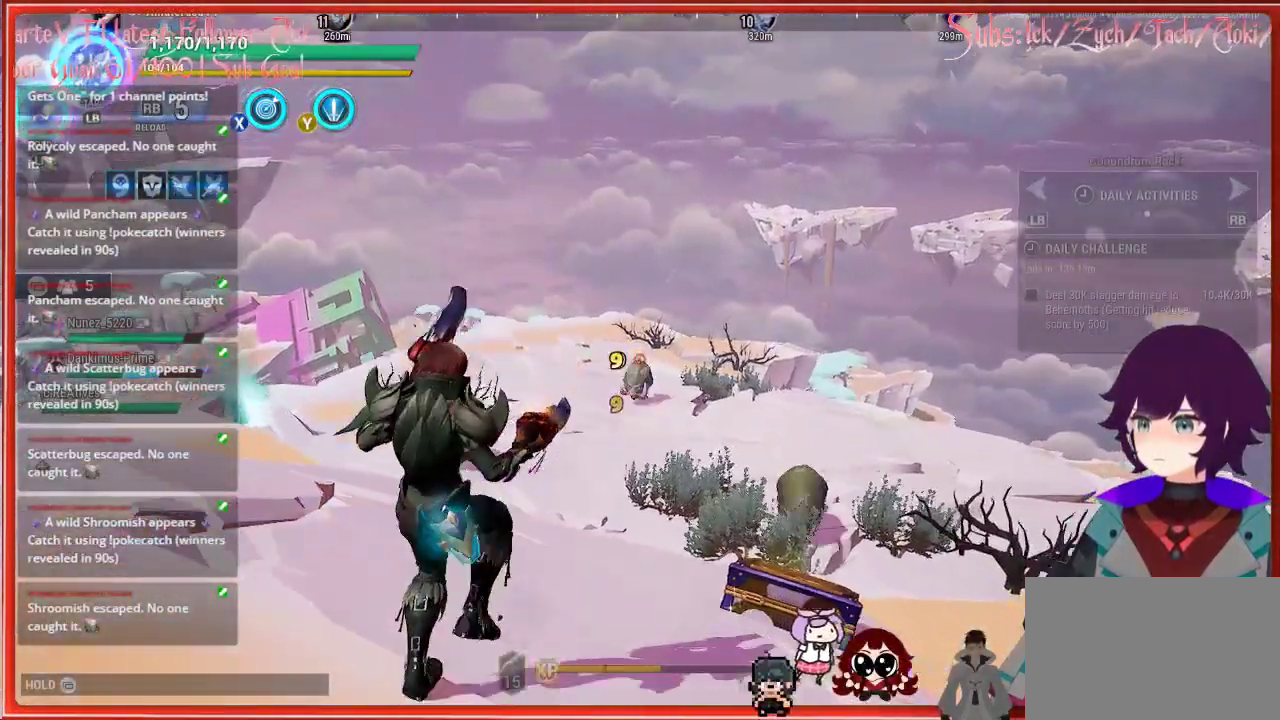
{"buttons": [], "left_stick": "down", "right_stick": "down", "events": [[33, "right_stick", "down-left"], [417, "right_stick", "down"]]}
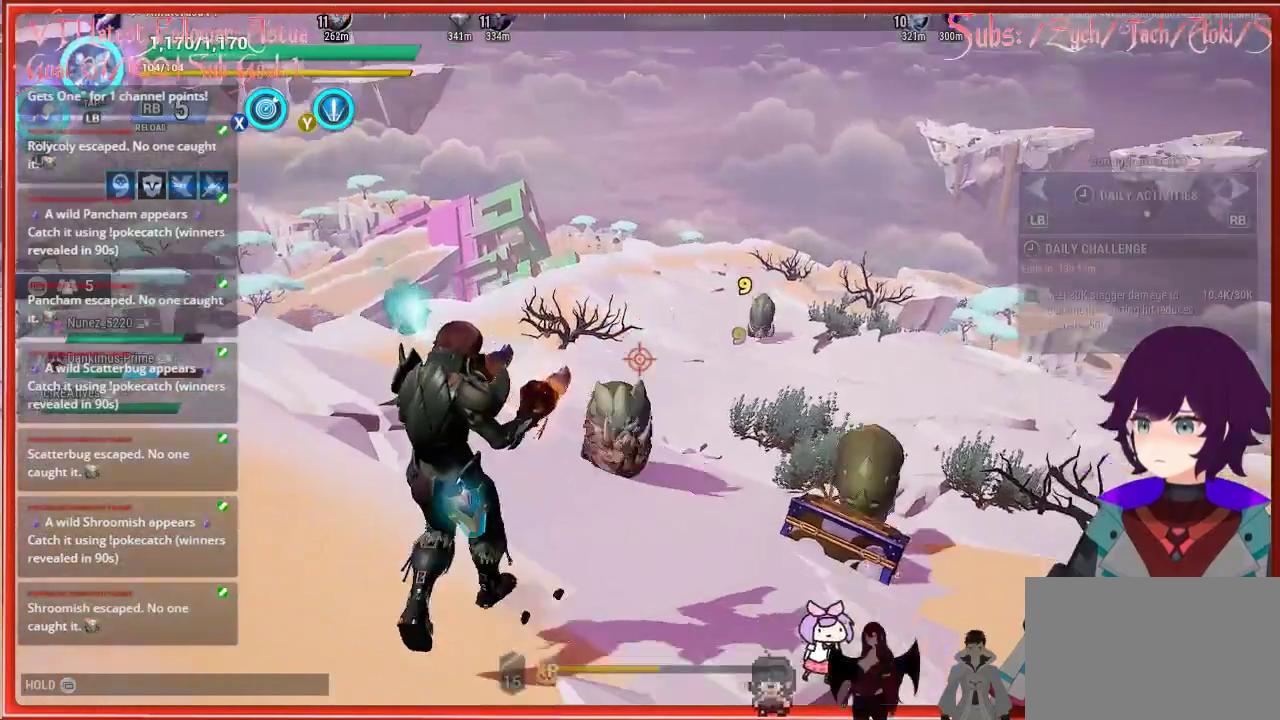
{"buttons": [], "left_stick": "down", "right_stick": "center", "events": [[100, "right_stick", "center"], [250, "B", "down"], [317, "B", "up"]]}